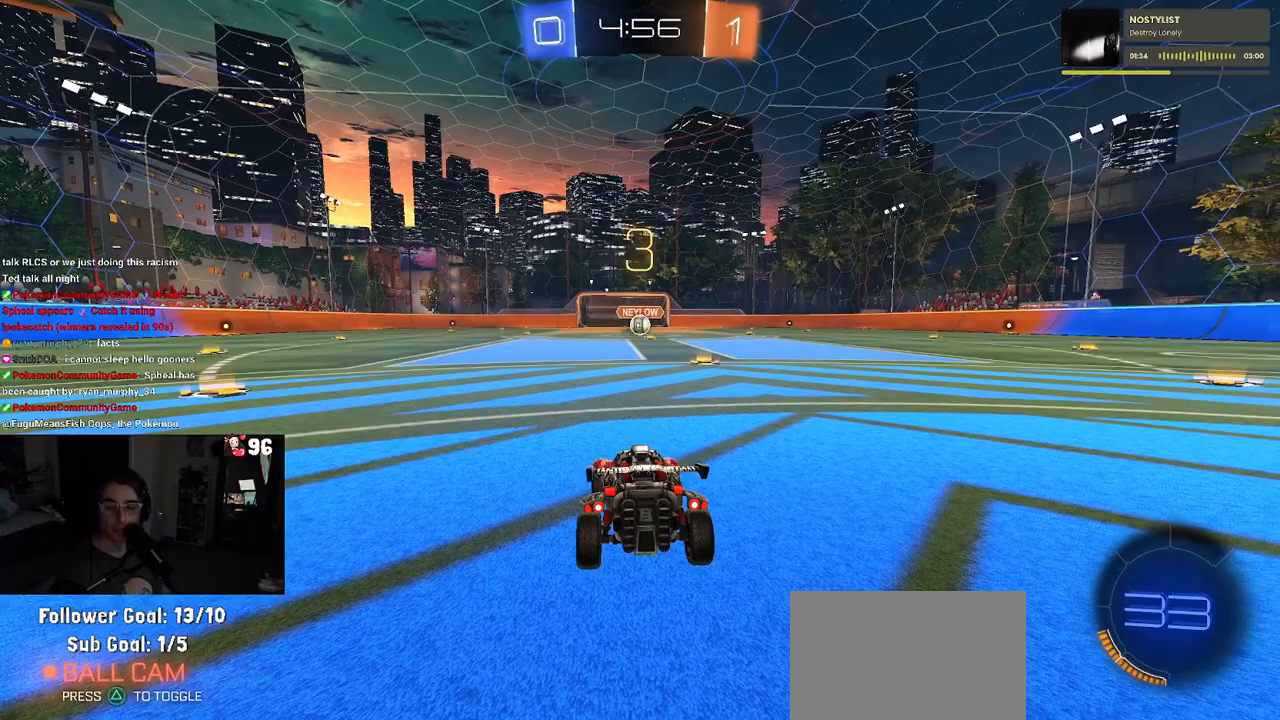
Gameplay with a controller (PlayStation layout); each line is a JSON object with the inputs held at the frame after it. "events" lists button and stick changes between this image and that frame as [ms after this image, input, new state], when the widget could be followed in between.
{"buttons": ["R2"], "left_stick": "center", "right_stick": "center", "events": [[150, "R2", "down"]]}
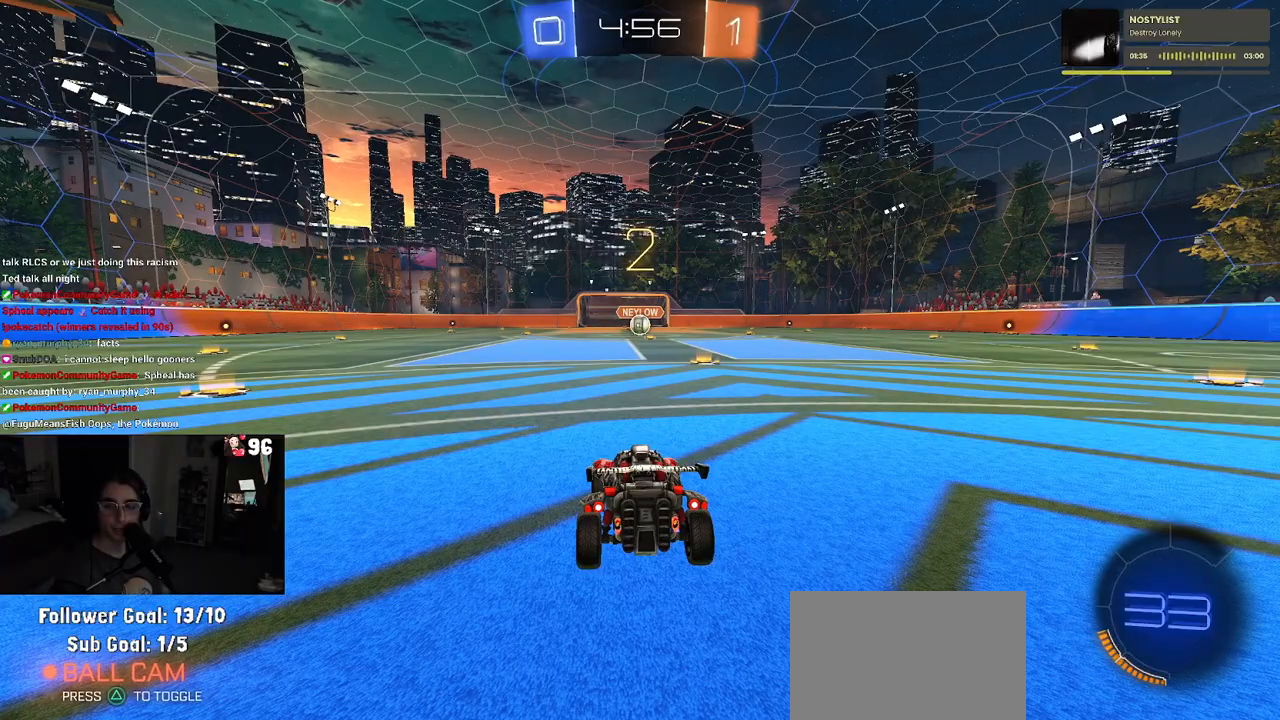
{"buttons": ["TRIANGLE", "R2"], "left_stick": "center", "right_stick": "center", "events": [[267, "TRIANGLE", "down"], [300, "TRIANGLE", "up"], [417, "TRIANGLE", "down"]]}
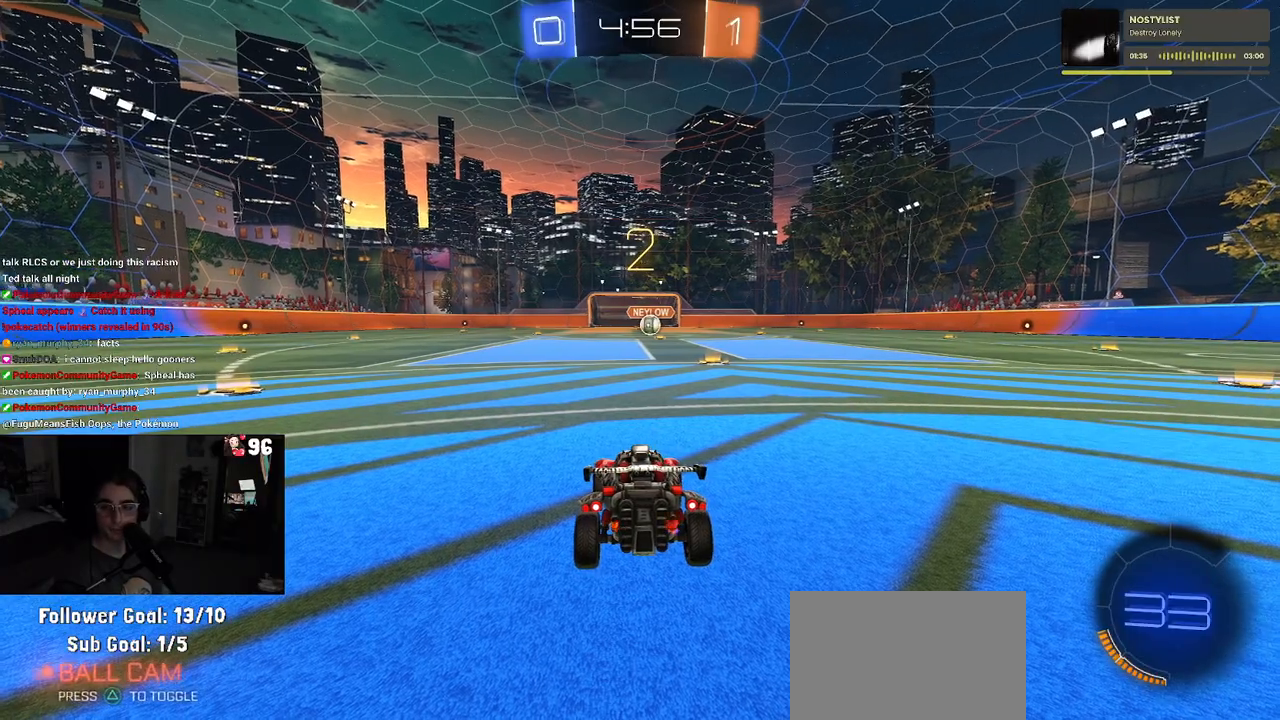
{"buttons": ["R2"], "left_stick": "center", "right_stick": "center", "events": [[17, "TRIANGLE", "up"]]}
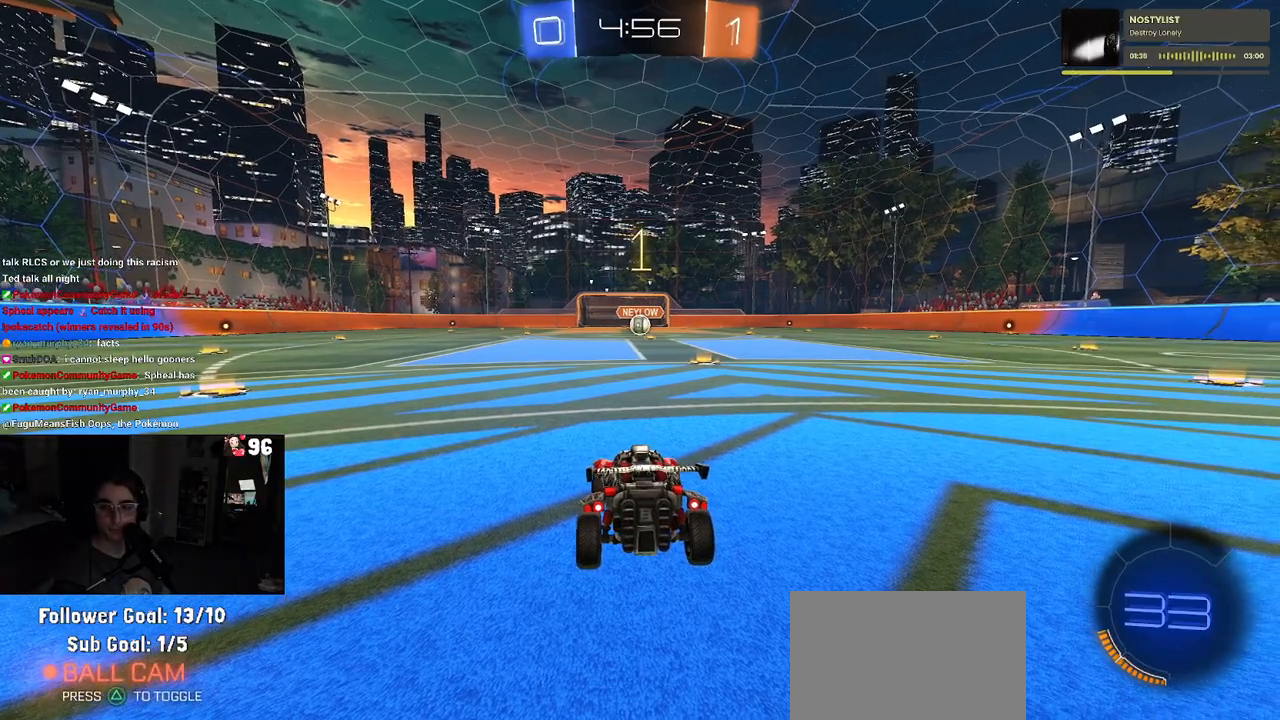
{"buttons": ["R1", "R2"], "left_stick": "right", "right_stick": "center", "events": [[133, "R1", "down"], [467, "left_stick", "right"]]}
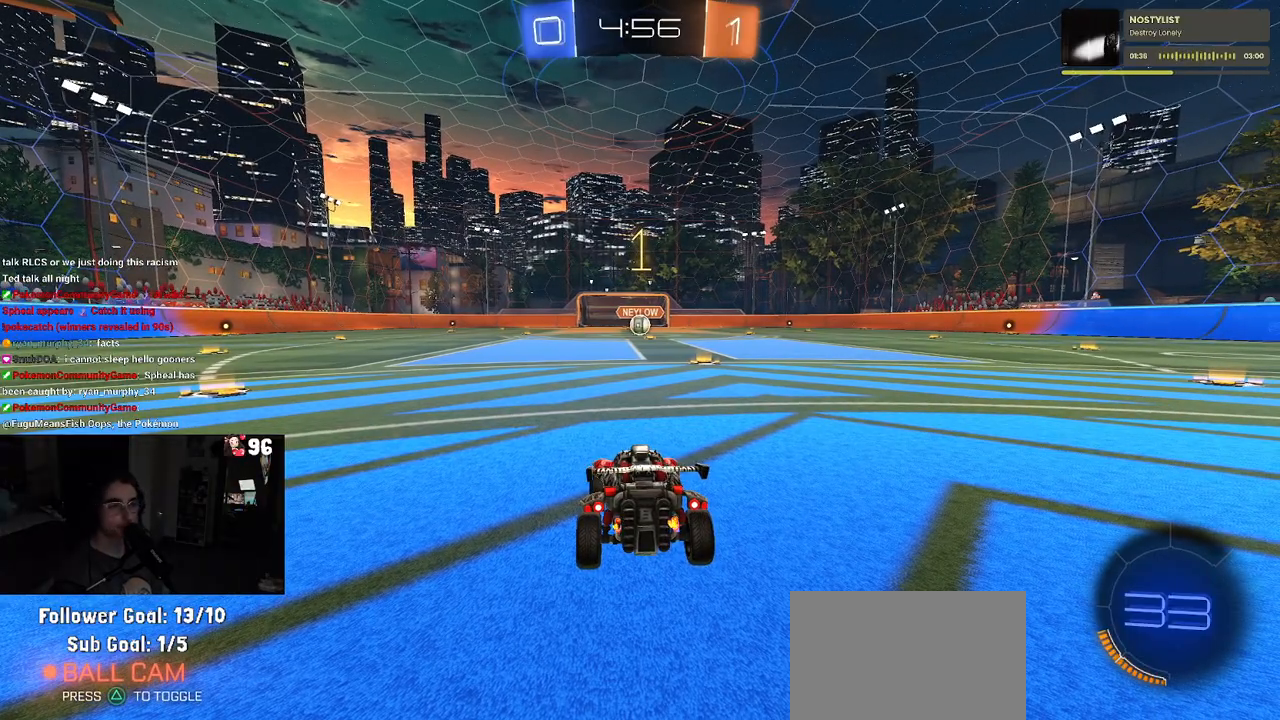
{"buttons": ["R1", "R2"], "left_stick": "center", "right_stick": "center", "events": [[133, "left_stick", "center"]]}
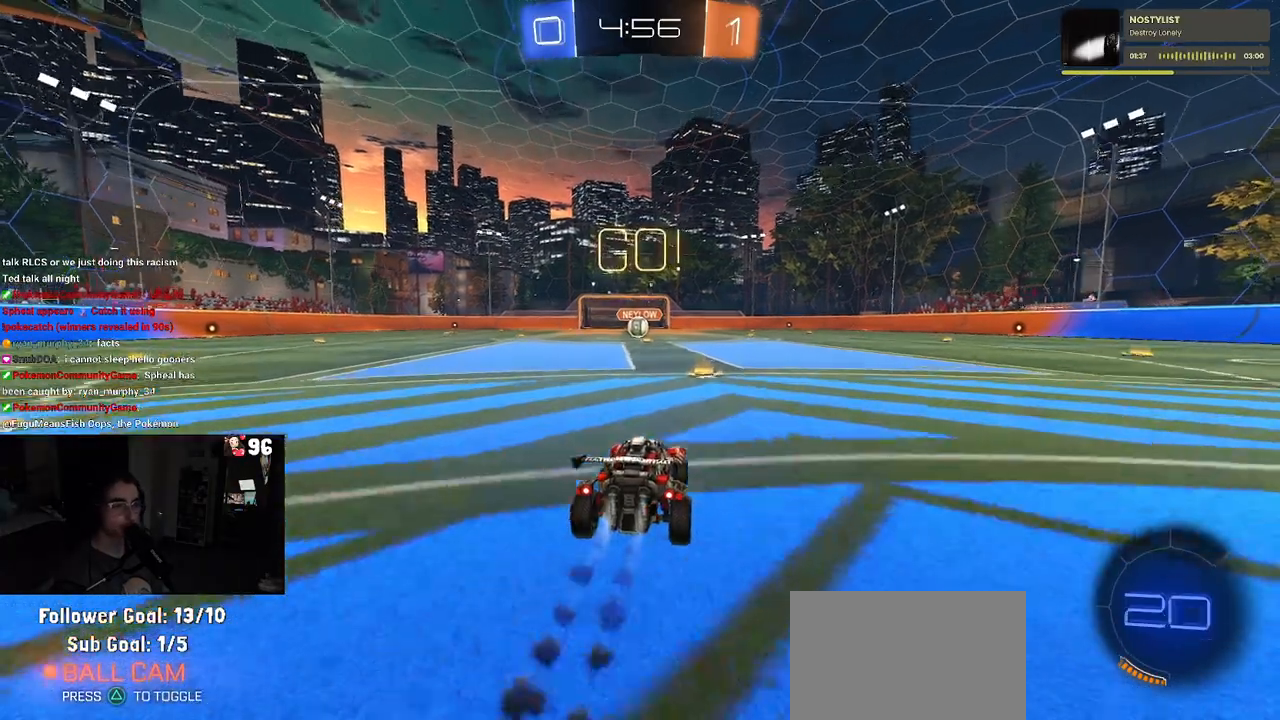
{"buttons": ["SQUARE", "R1", "R2"], "left_stick": "down", "right_stick": "center", "events": [[117, "CROSS", "down"], [167, "left_stick", "up-left"], [233, "CROSS", "up"], [283, "CROSS", "down"], [367, "SQUARE", "down"], [383, "CROSS", "up"], [383, "left_stick", "down"]]}
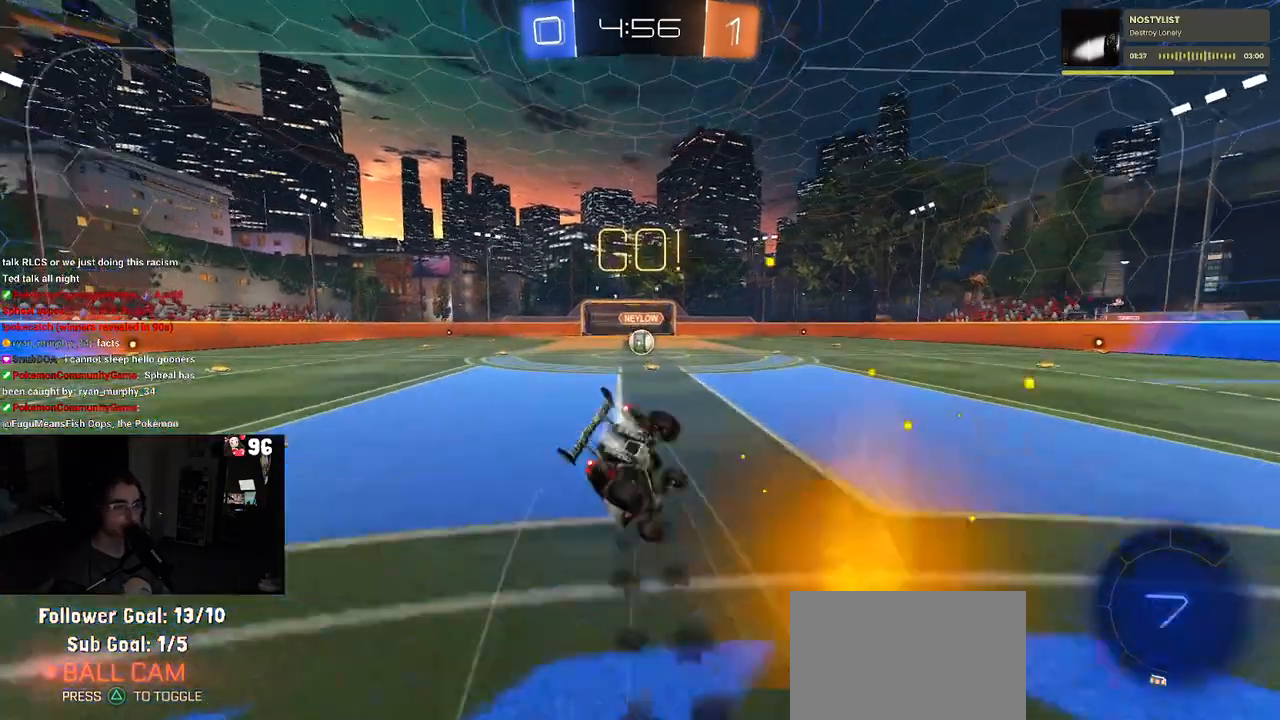
{"buttons": ["SQUARE", "R1", "R2"], "left_stick": "down-left", "right_stick": "center", "events": [[100, "left_stick", "down-left"]]}
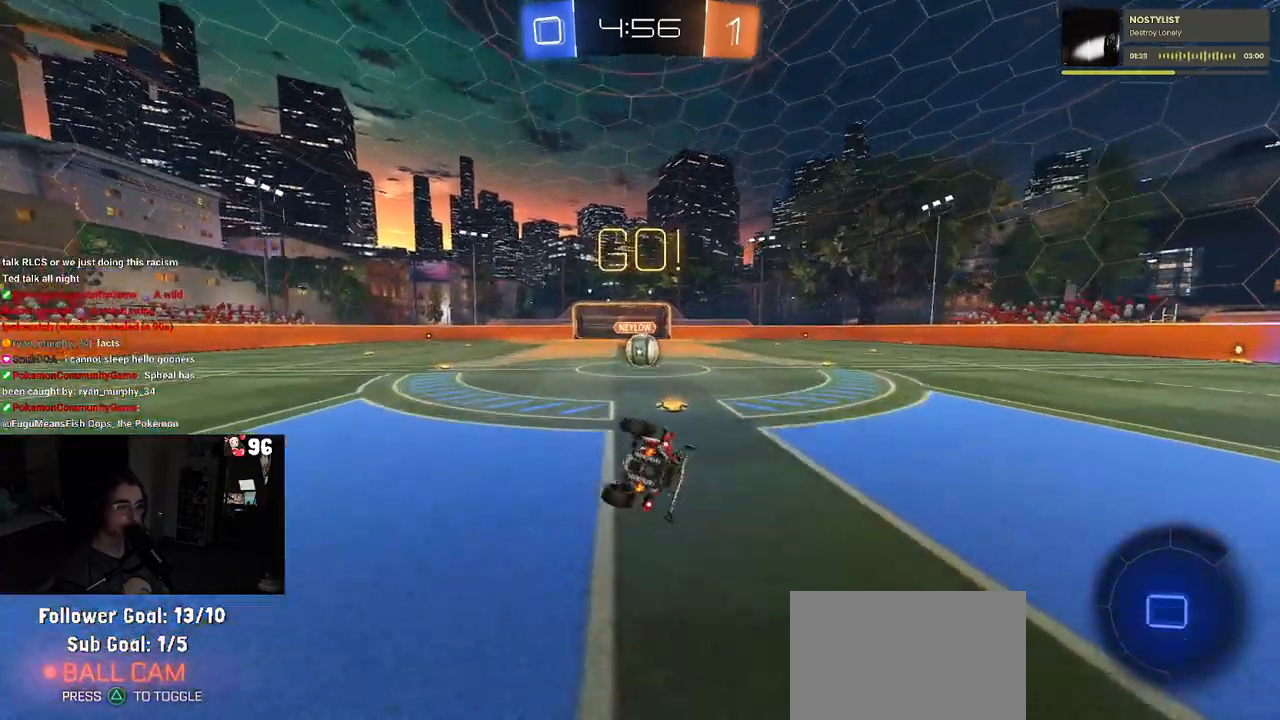
{"buttons": ["CROSS", "R2"], "left_stick": "center", "right_stick": "center", "events": [[267, "left_stick", "down-right"], [350, "R1", "up"], [350, "SQUARE", "up"], [417, "left_stick", "center"], [500, "CROSS", "down"]]}
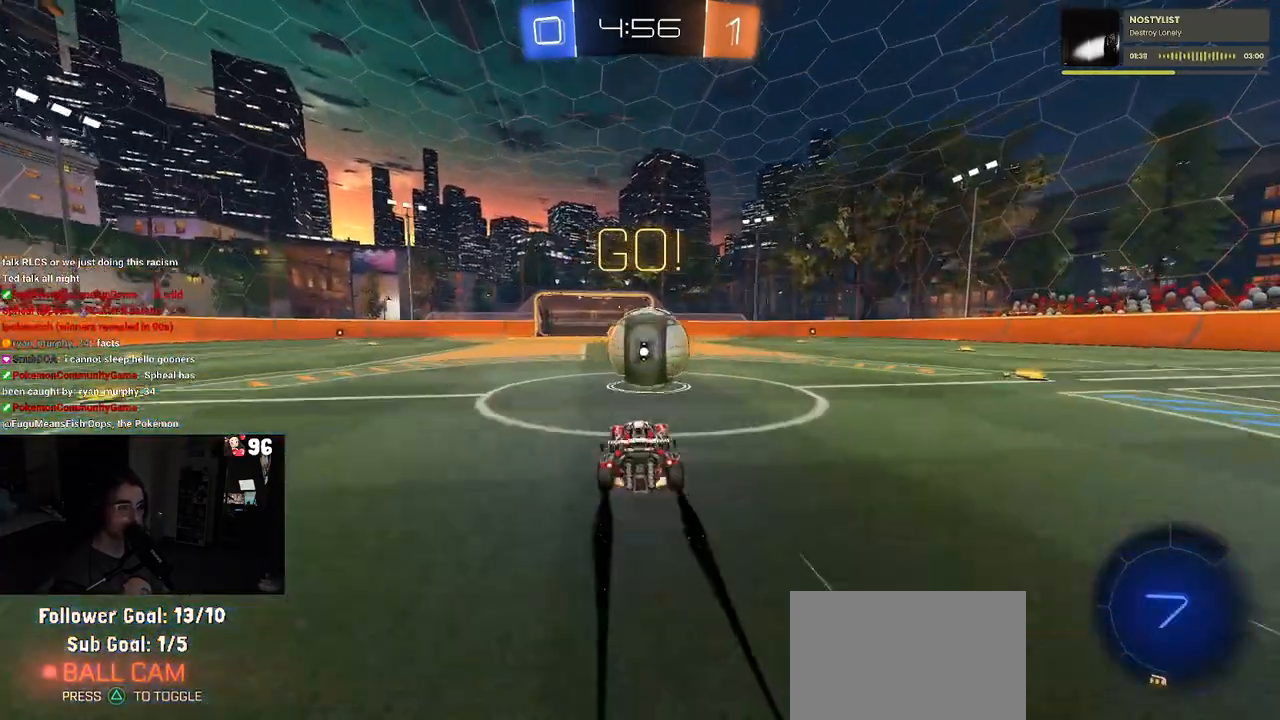
{"buttons": ["CROSS", "SQUARE", "R2"], "left_stick": "up-right", "right_stick": "center", "events": [[67, "left_stick", "right"], [150, "CROSS", "up"], [183, "left_stick", "up-right"], [200, "CROSS", "down"], [267, "SQUARE", "down"]]}
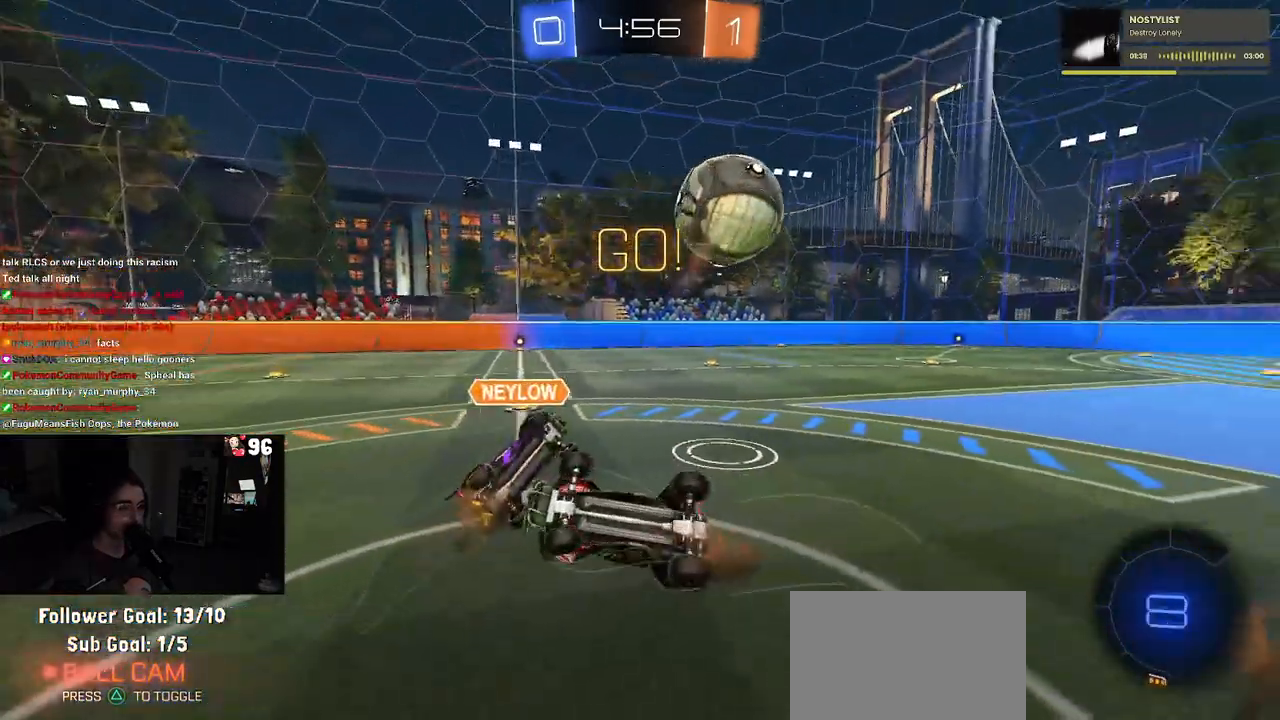
{"buttons": ["R2"], "left_stick": "up-right", "right_stick": "center", "events": [[233, "SQUARE", "up"], [250, "CROSS", "up"]]}
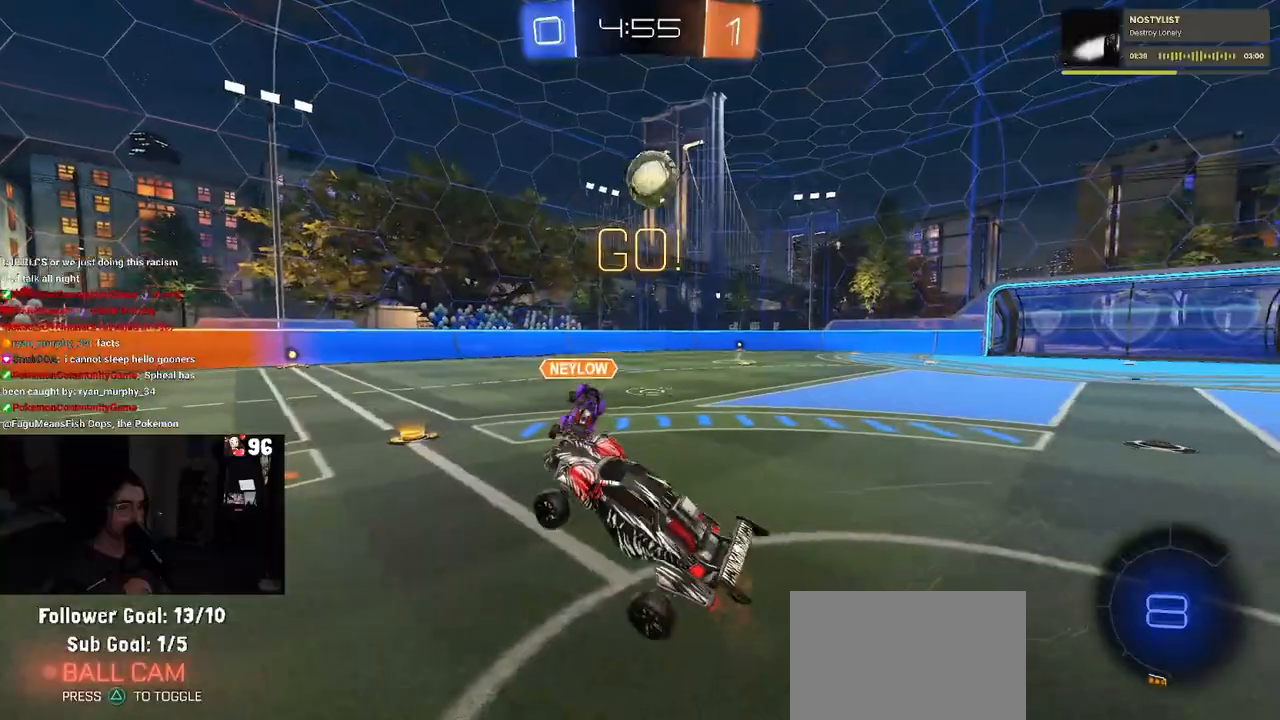
{"buttons": ["R2"], "left_stick": "right", "right_stick": "center", "events": [[50, "left_stick", "center"], [183, "left_stick", "right"]]}
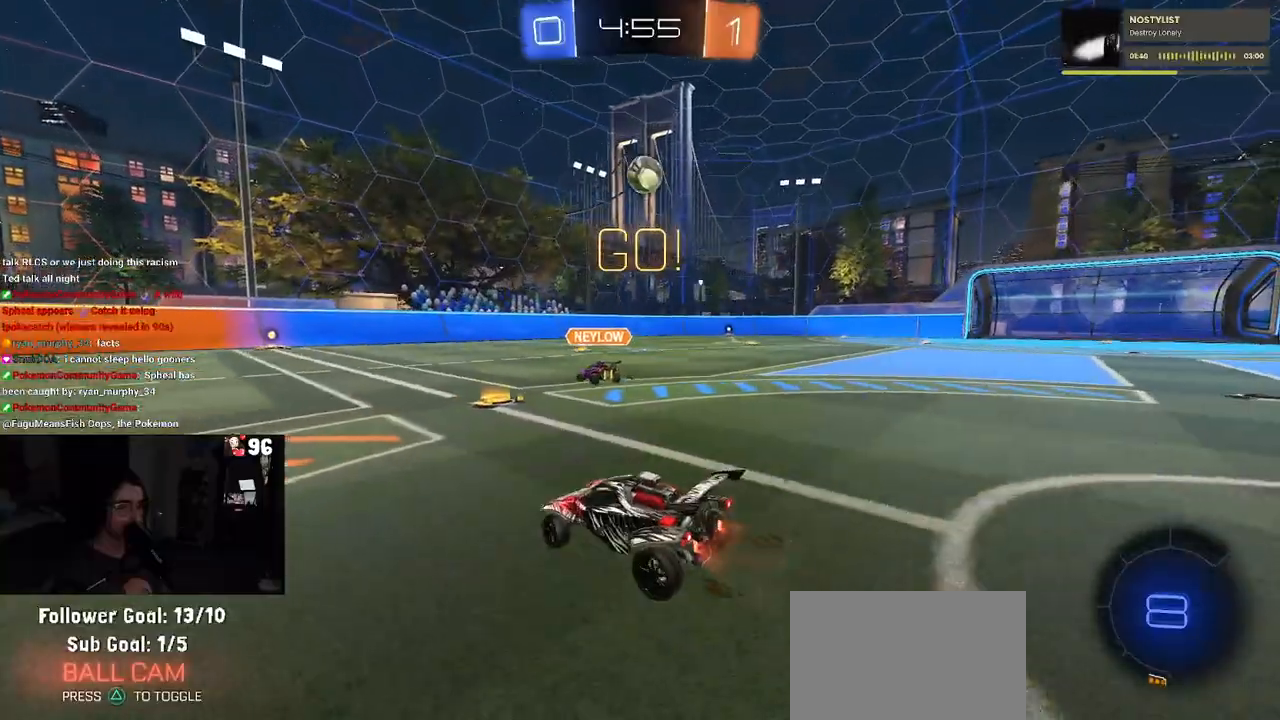
{"buttons": ["R1", "R2"], "left_stick": "right", "right_stick": "center", "events": [[333, "left_stick", "center"], [350, "R1", "down"], [467, "left_stick", "right"]]}
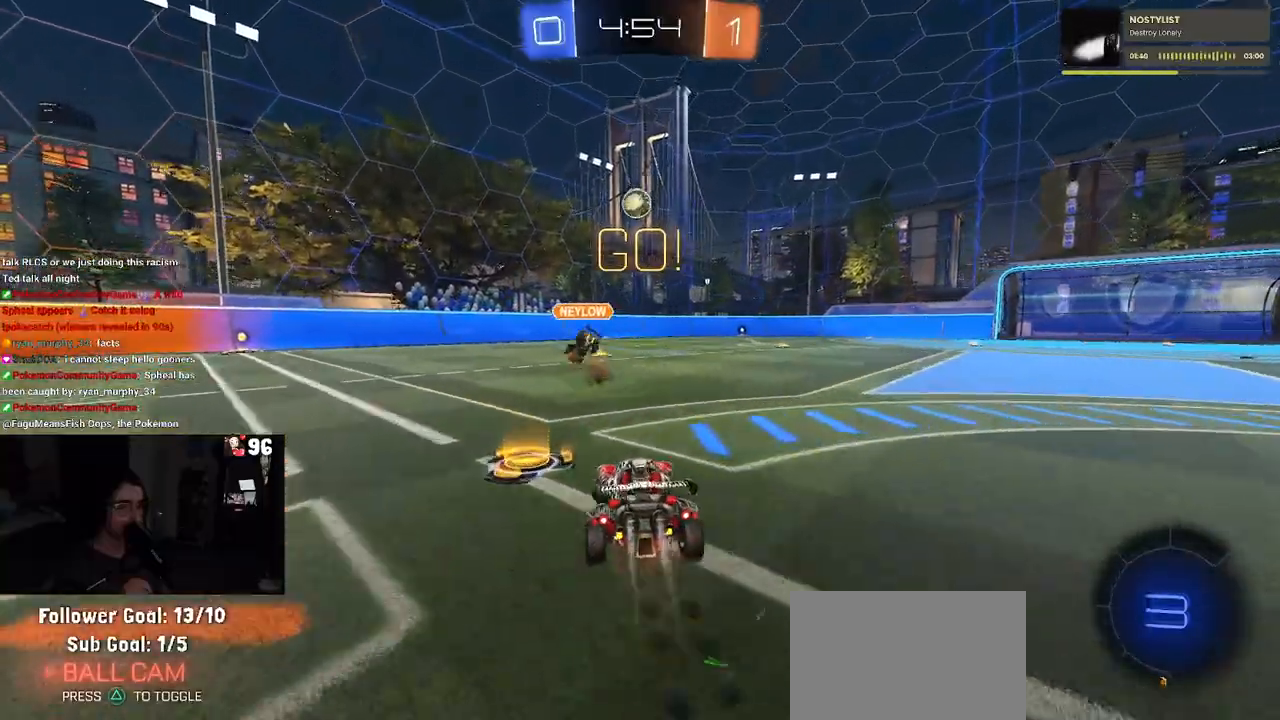
{"buttons": ["SQUARE", "R1", "R2"], "left_stick": "down-right", "right_stick": "center", "events": [[100, "left_stick", "center"], [183, "left_stick", "left"], [233, "CROSS", "down"], [283, "left_stick", "up-right"], [317, "CROSS", "up"], [367, "CROSS", "down"], [417, "SQUARE", "down"], [450, "CROSS", "up"], [483, "left_stick", "down-right"]]}
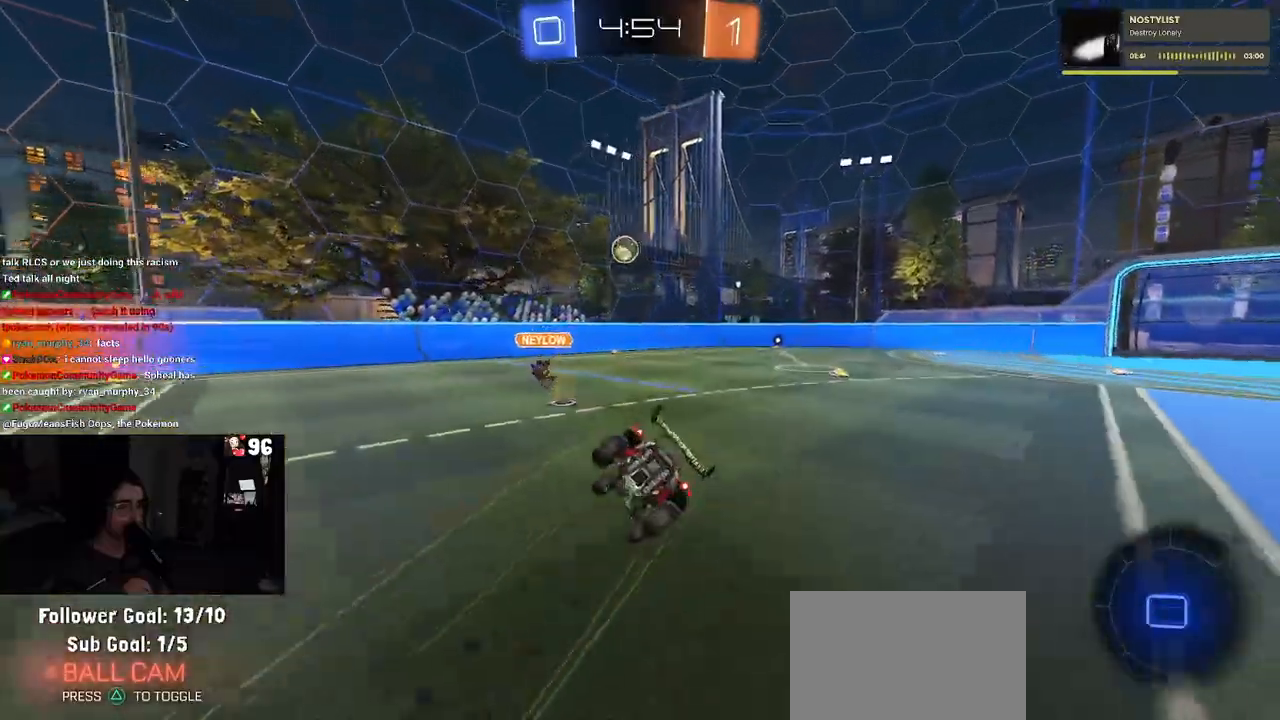
{"buttons": ["SQUARE", "R1", "R2"], "left_stick": "down-right", "right_stick": "center", "events": []}
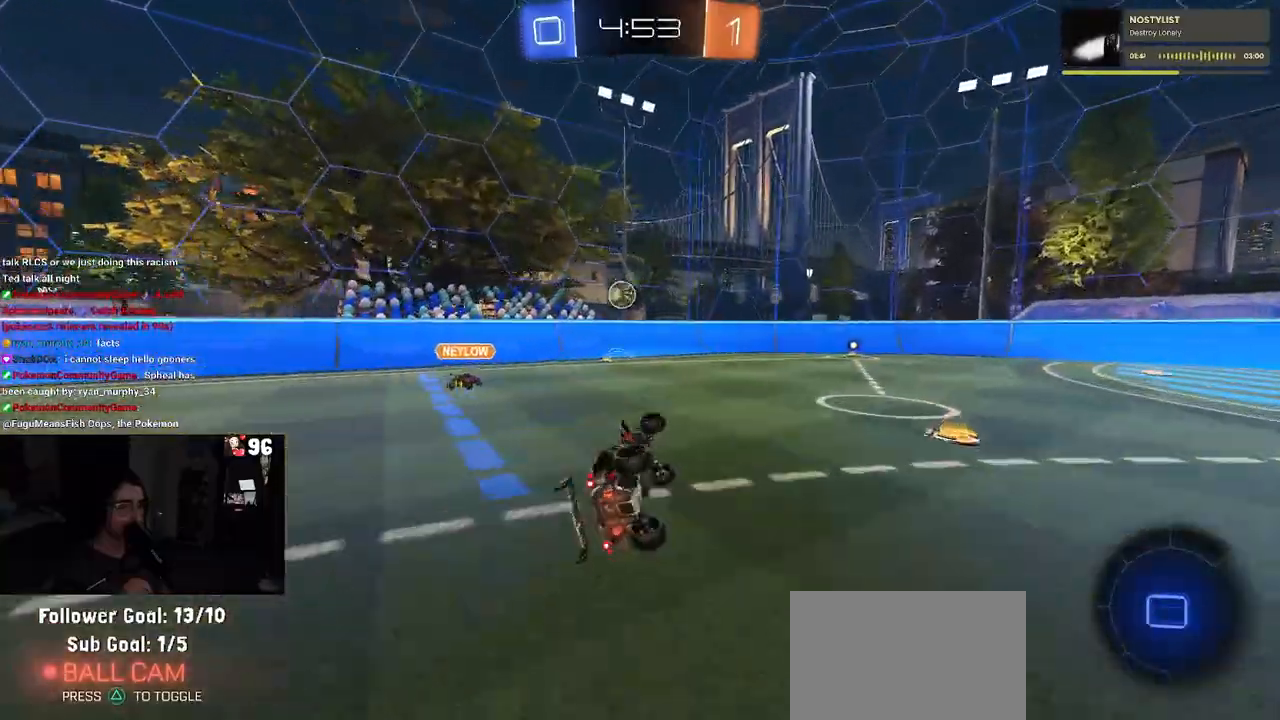
{"buttons": ["CROSS", "R2"], "left_stick": "left", "right_stick": "center", "events": [[217, "R1", "up"], [233, "left_stick", "center"], [267, "SQUARE", "up"], [300, "CROSS", "down"], [333, "TRIANGLE", "down"], [400, "left_stick", "left"], [450, "CROSS", "up"], [450, "TRIANGLE", "up"], [500, "CROSS", "down"]]}
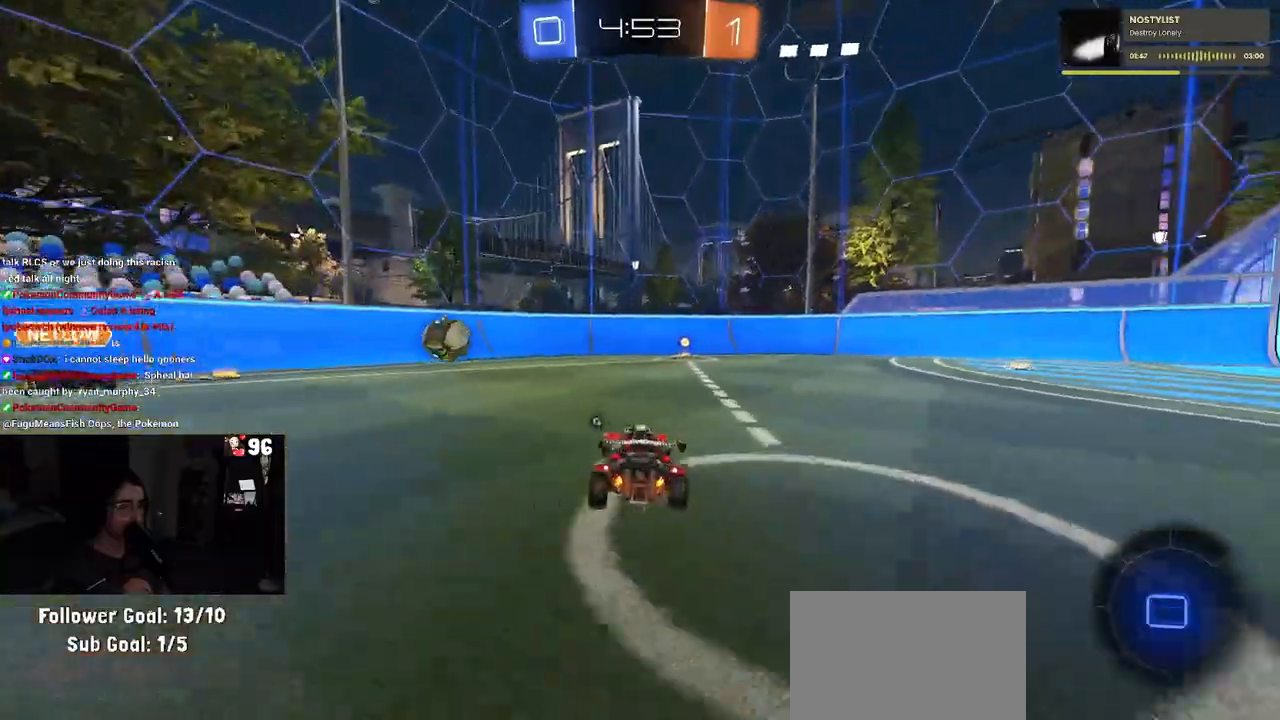
{"buttons": ["CROSS", "R2"], "left_stick": "right", "right_stick": "center", "events": [[17, "left_stick", "center"], [267, "TRIANGLE", "down"], [300, "left_stick", "right"], [450, "TRIANGLE", "up"]]}
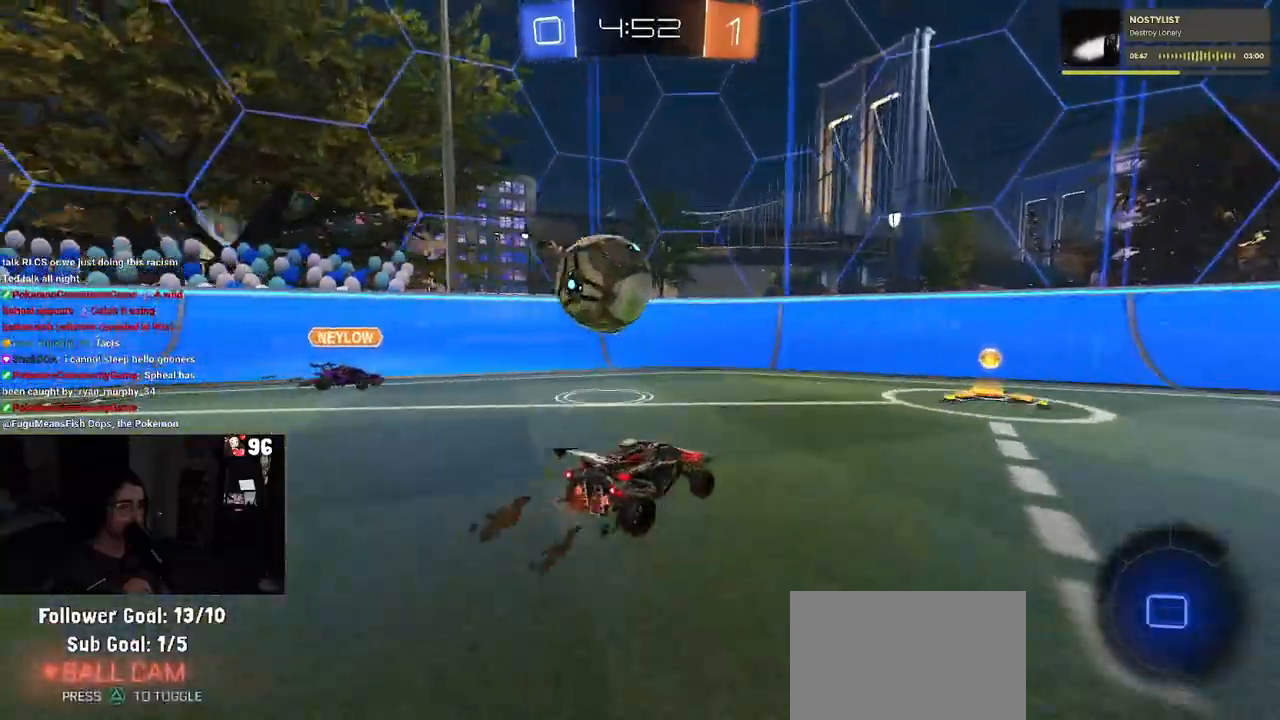
{"buttons": ["R1", "R2"], "left_stick": "right", "right_stick": "center", "events": [[83, "left_stick", "center"], [133, "left_stick", "right"], [333, "CROSS", "up"], [367, "R1", "down"]]}
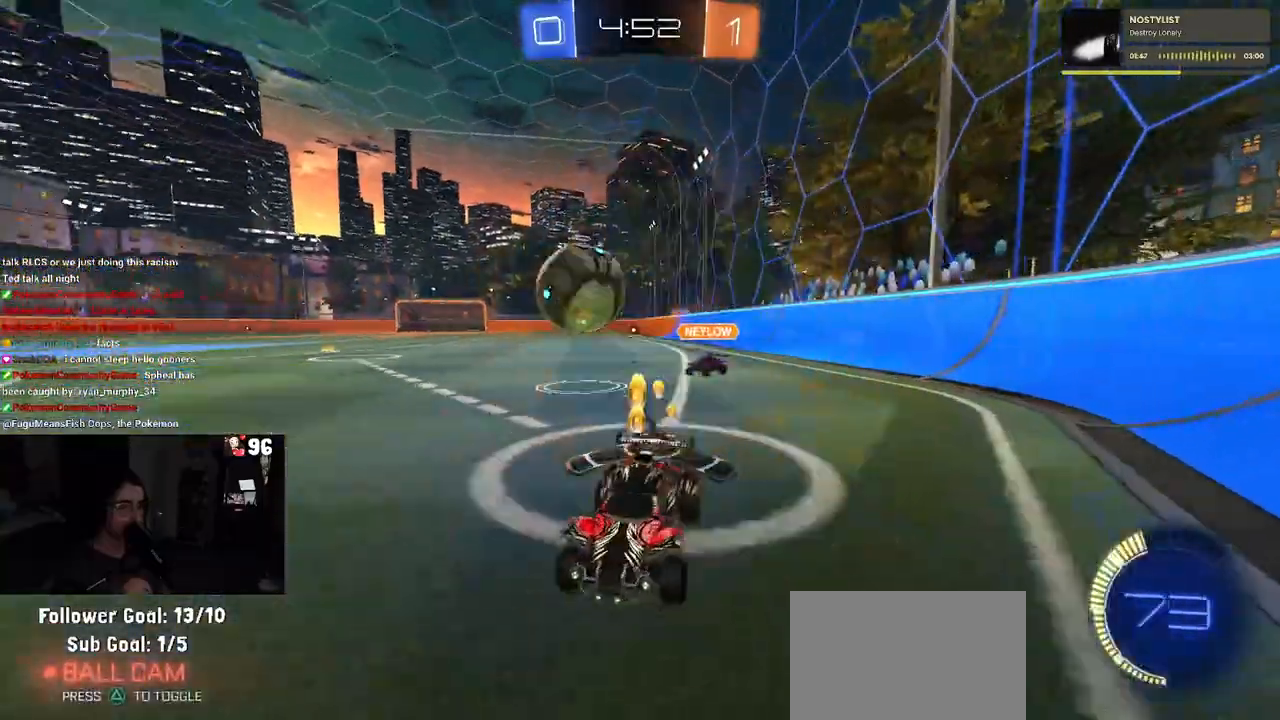
{"buttons": ["R2"], "left_stick": "center", "right_stick": "center", "events": [[433, "left_stick", "center"], [450, "R1", "up"]]}
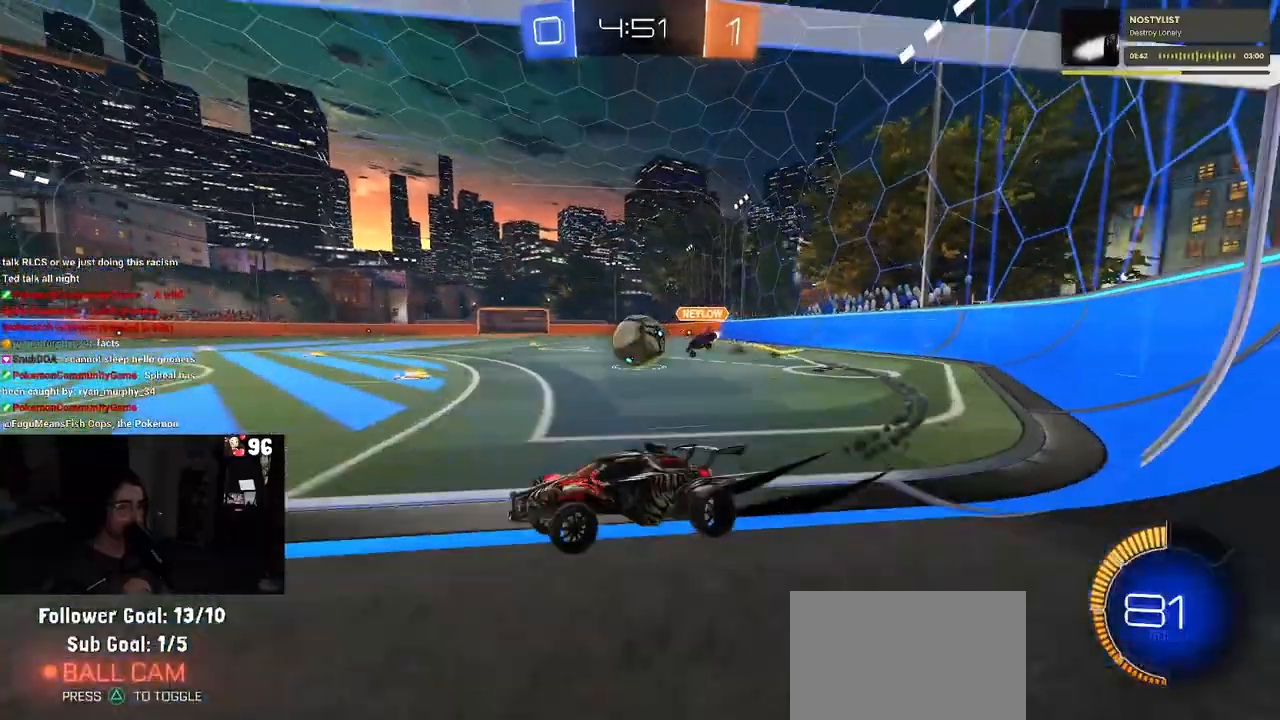
{"buttons": [], "left_stick": "right", "right_stick": "center", "events": [[133, "left_stick", "right"], [333, "left_stick", "center"], [400, "CROSS", "down"], [400, "R2", "up"], [483, "CROSS", "up"], [500, "left_stick", "right"]]}
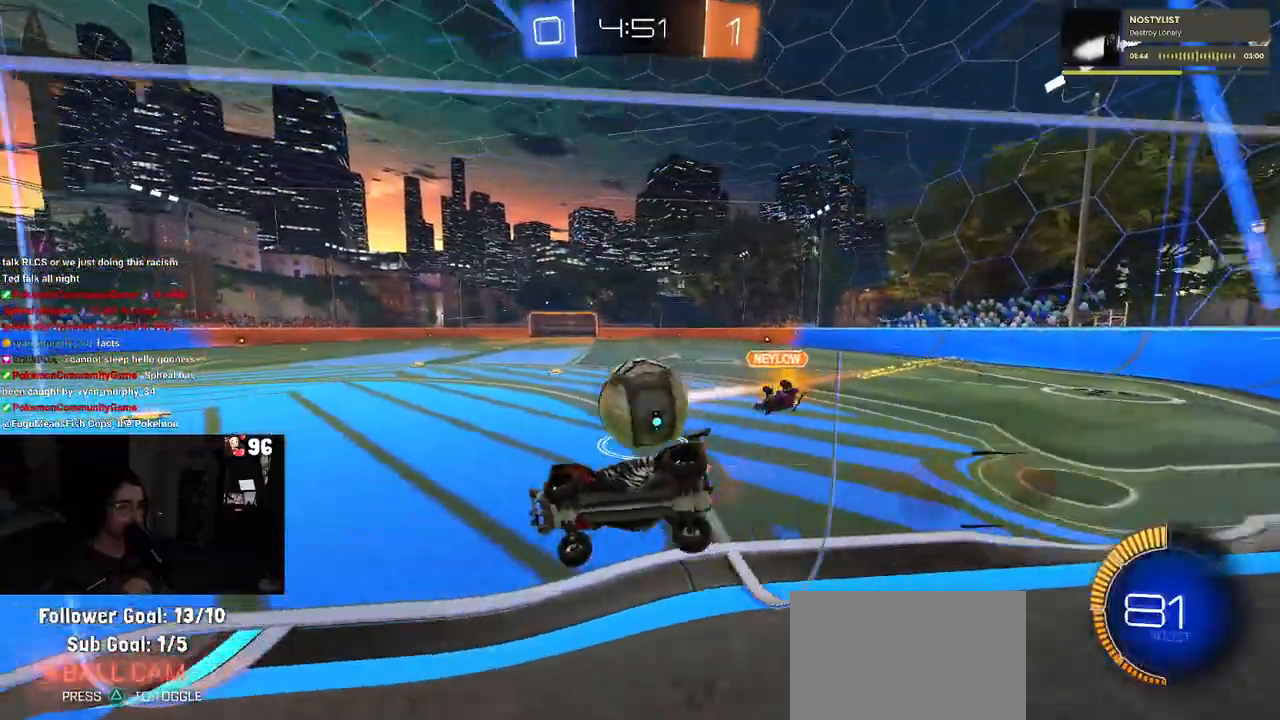
{"buttons": ["TRIANGLE", "R2"], "left_stick": "down-right", "right_stick": "center", "events": [[100, "CROSS", "down"], [133, "R2", "down"], [200, "CROSS", "up"], [283, "left_stick", "center"], [433, "TRIANGLE", "down"], [483, "left_stick", "down-right"]]}
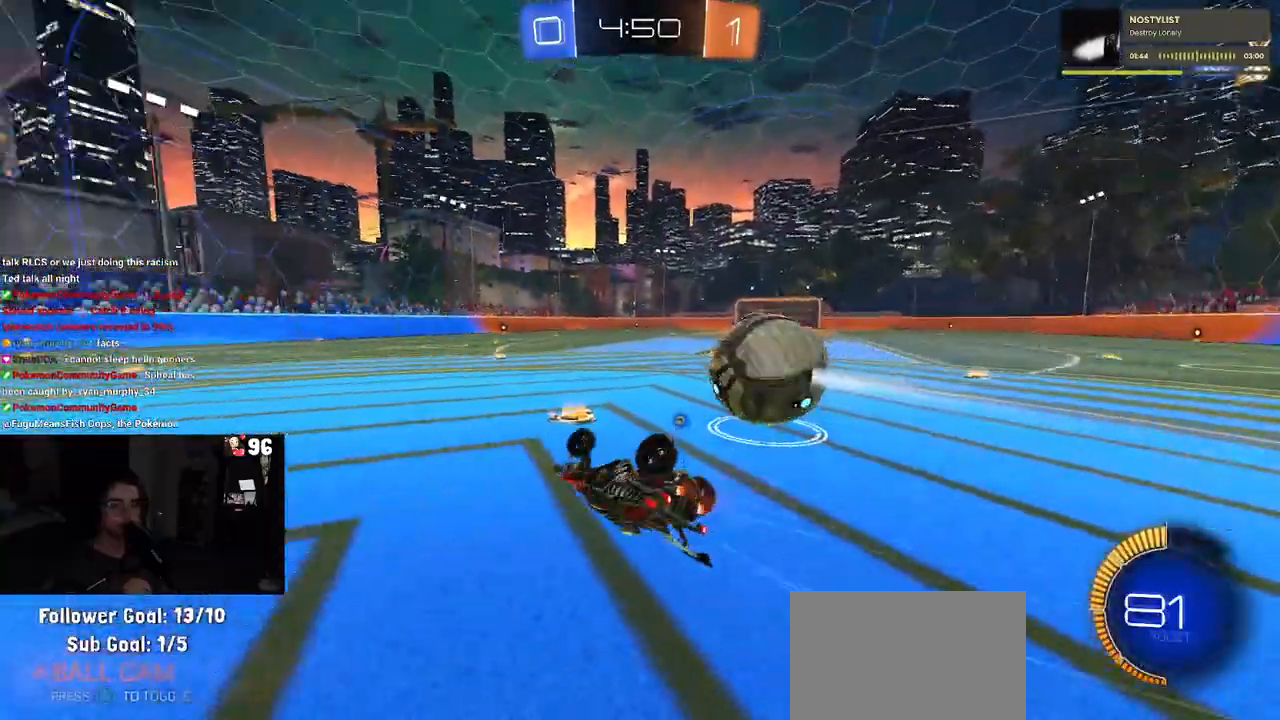
{"buttons": ["R1", "R2"], "left_stick": "down-right", "right_stick": "center", "events": [[50, "TRIANGLE", "up"], [183, "left_stick", "down"], [283, "R1", "down"], [283, "SQUARE", "down"], [483, "SQUARE", "up"], [483, "left_stick", "down-right"]]}
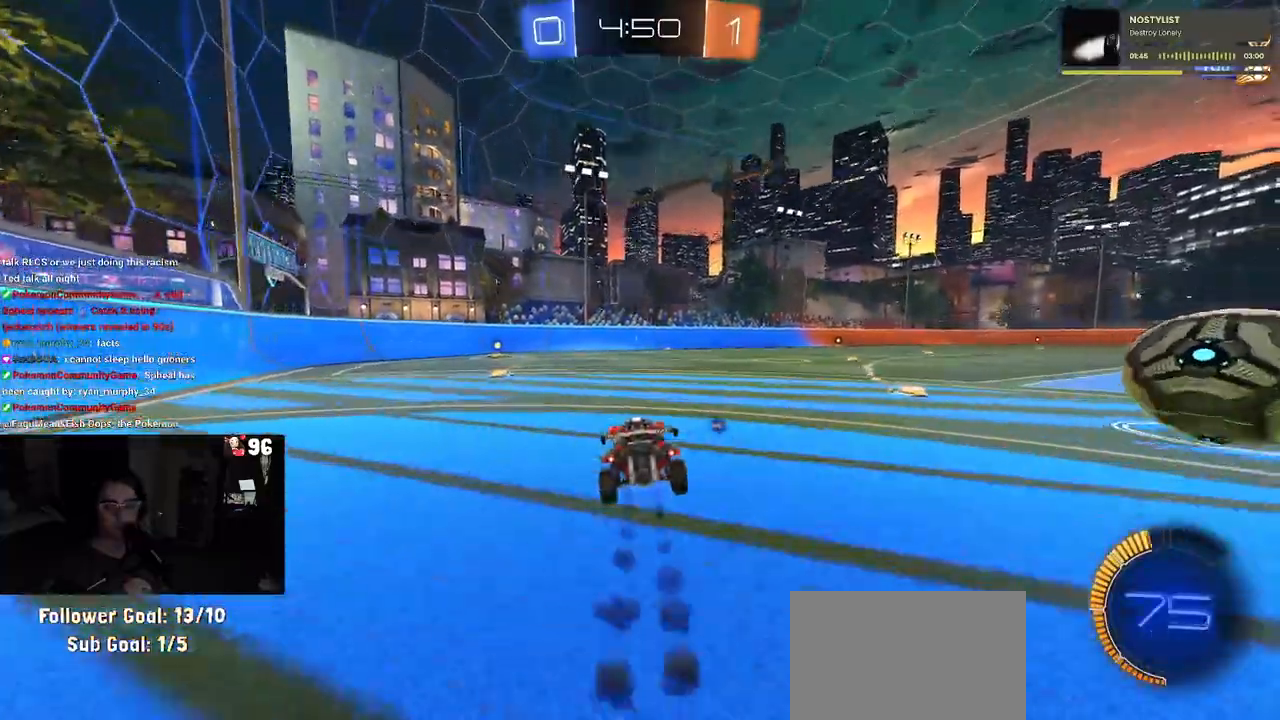
{"buttons": ["R1", "R2"], "left_stick": "right", "right_stick": "center", "events": [[100, "left_stick", "center"], [133, "TRIANGLE", "down"], [250, "TRIANGLE", "up"], [300, "left_stick", "right"]]}
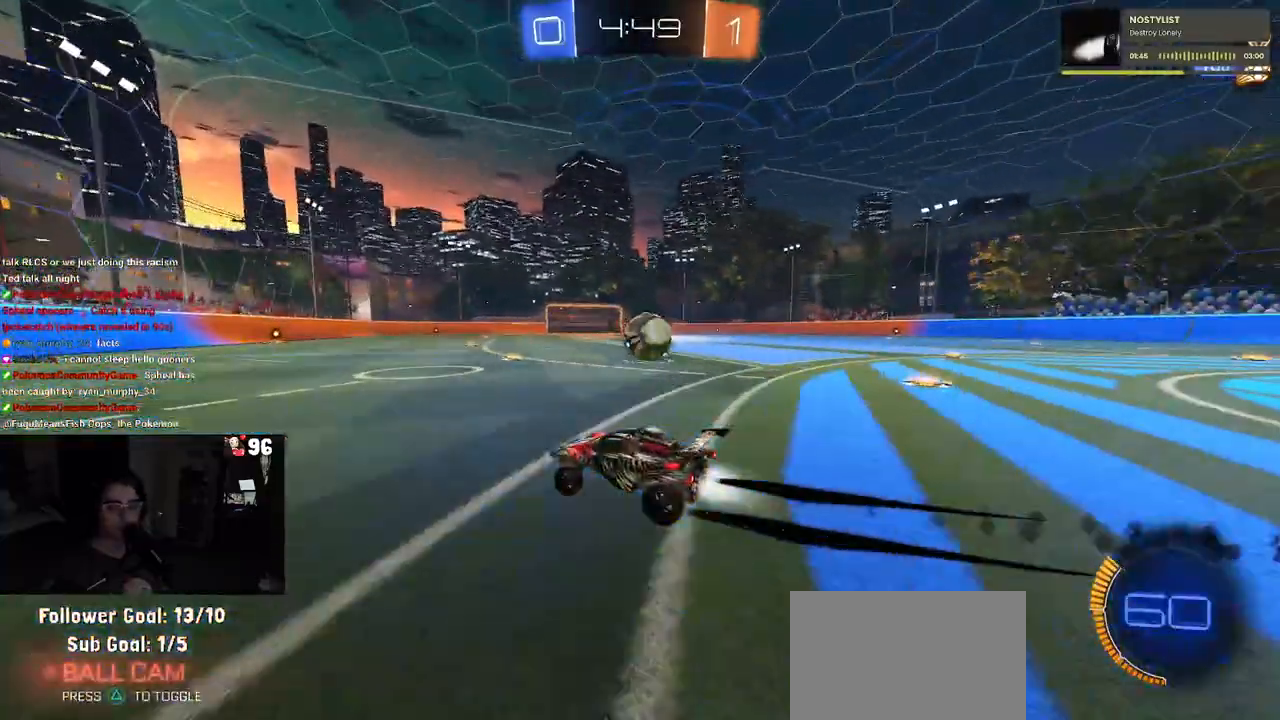
{"buttons": ["R2"], "left_stick": "center", "right_stick": "center", "events": [[17, "left_stick", "center"], [83, "R1", "up"], [383, "left_stick", "left"], [500, "left_stick", "center"]]}
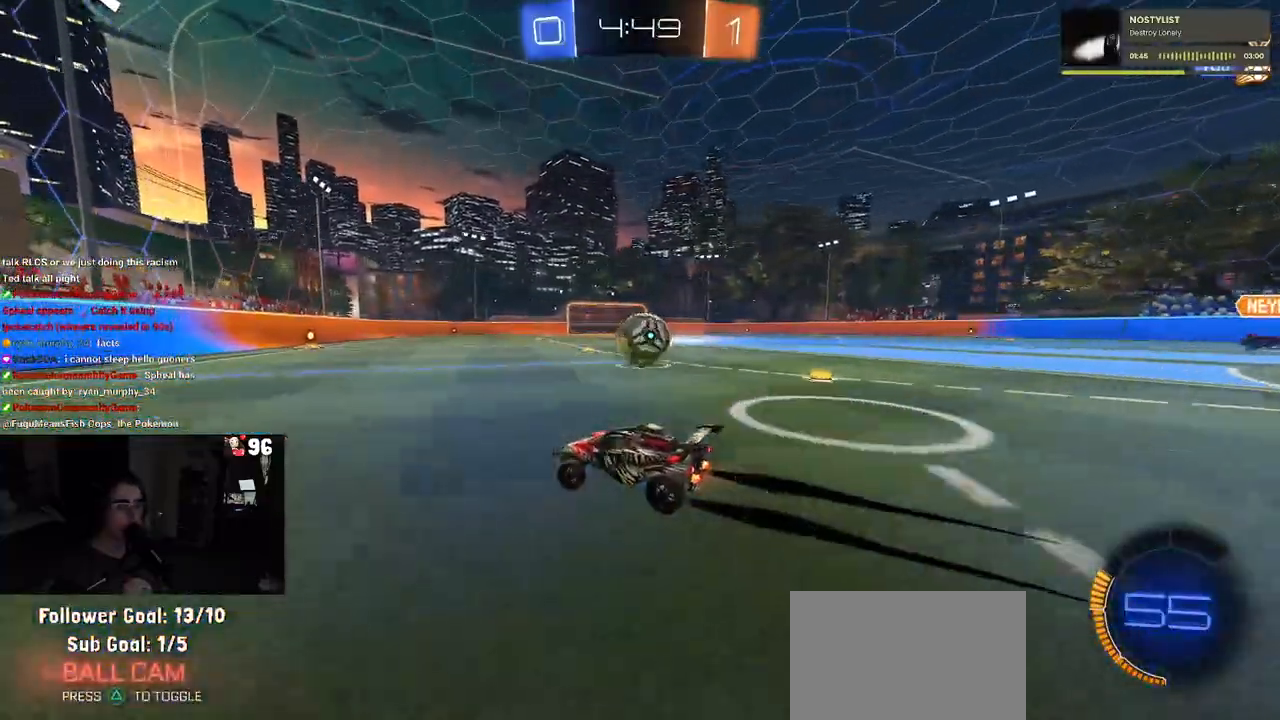
{"buttons": ["R2"], "left_stick": "center", "right_stick": "center", "events": [[83, "R1", "down"], [250, "left_stick", "right"], [350, "left_stick", "center"], [400, "R1", "up"]]}
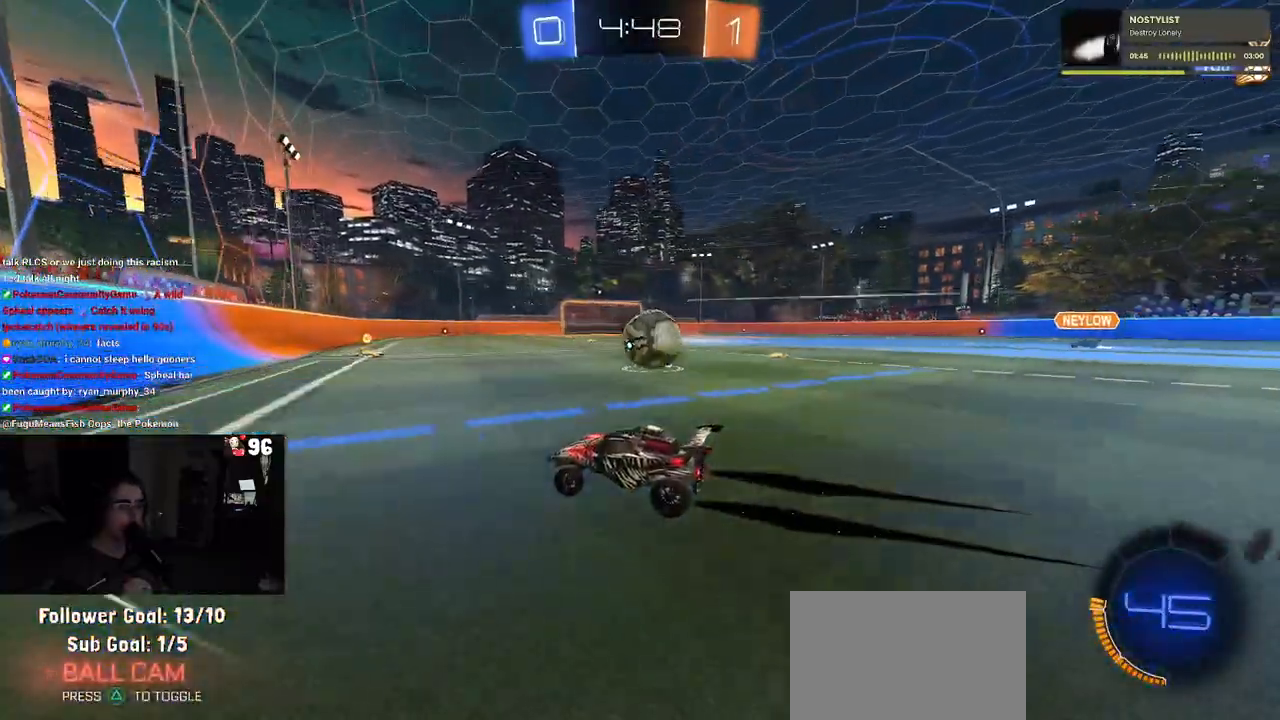
{"buttons": ["R1", "R2"], "left_stick": "right", "right_stick": "center", "events": [[317, "left_stick", "right"], [383, "R1", "down"]]}
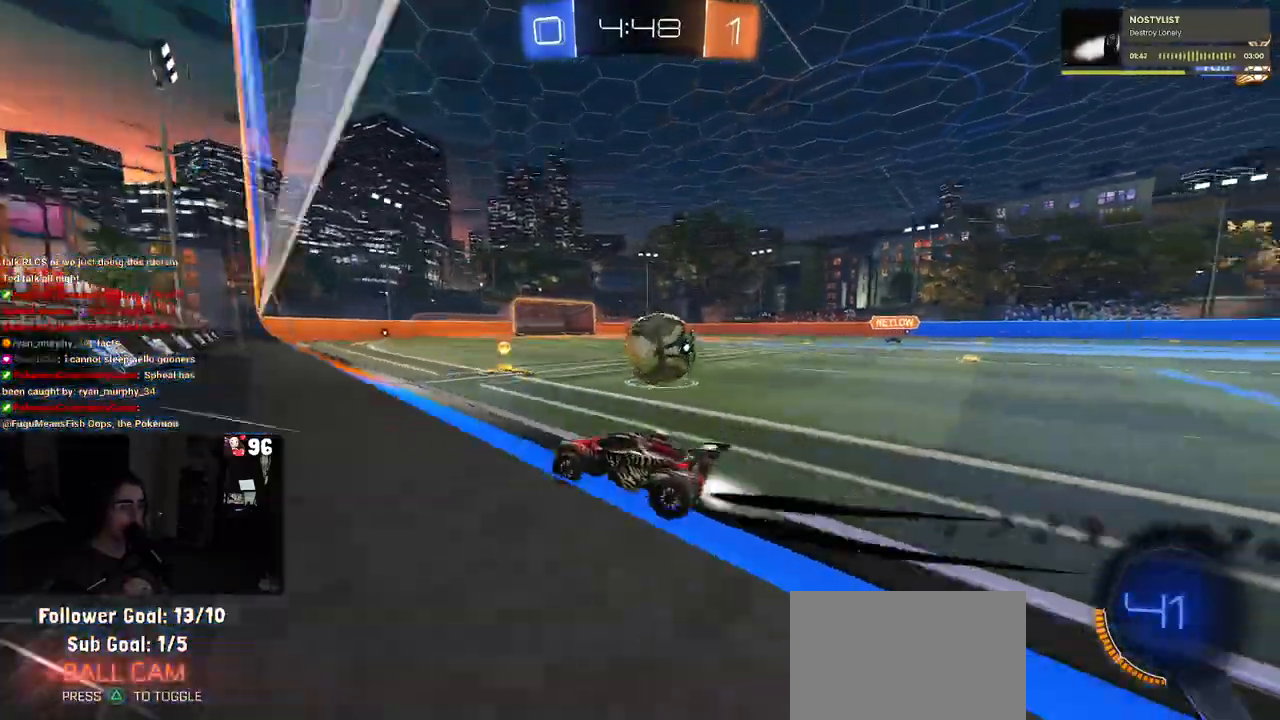
{"buttons": ["TRIANGLE", "R2"], "left_stick": "right", "right_stick": "center", "events": [[100, "R1", "up"], [467, "TRIANGLE", "down"]]}
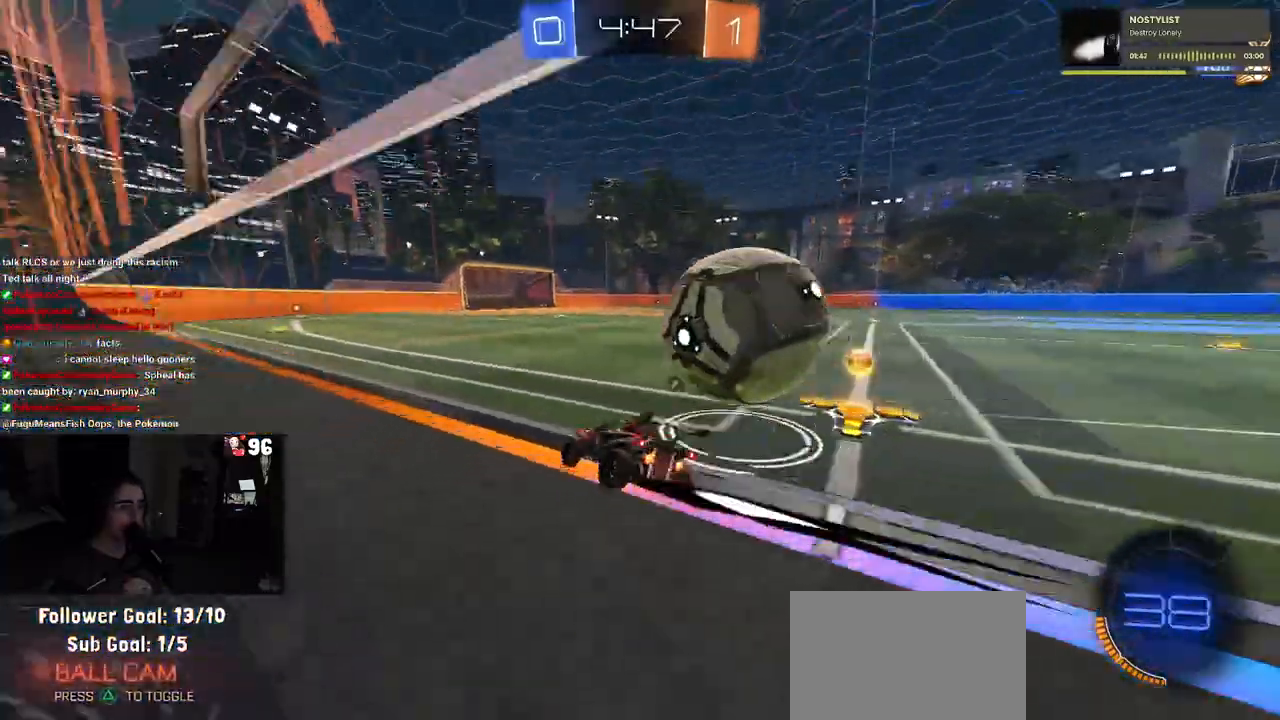
{"buttons": ["R2"], "left_stick": "center", "right_stick": "center", "events": [[67, "TRIANGLE", "up"], [133, "left_stick", "center"], [200, "left_stick", "left"], [217, "R2", "up"], [267, "L2", "down"], [333, "R2", "down"], [350, "left_stick", "right"], [433, "L2", "up"], [467, "left_stick", "center"]]}
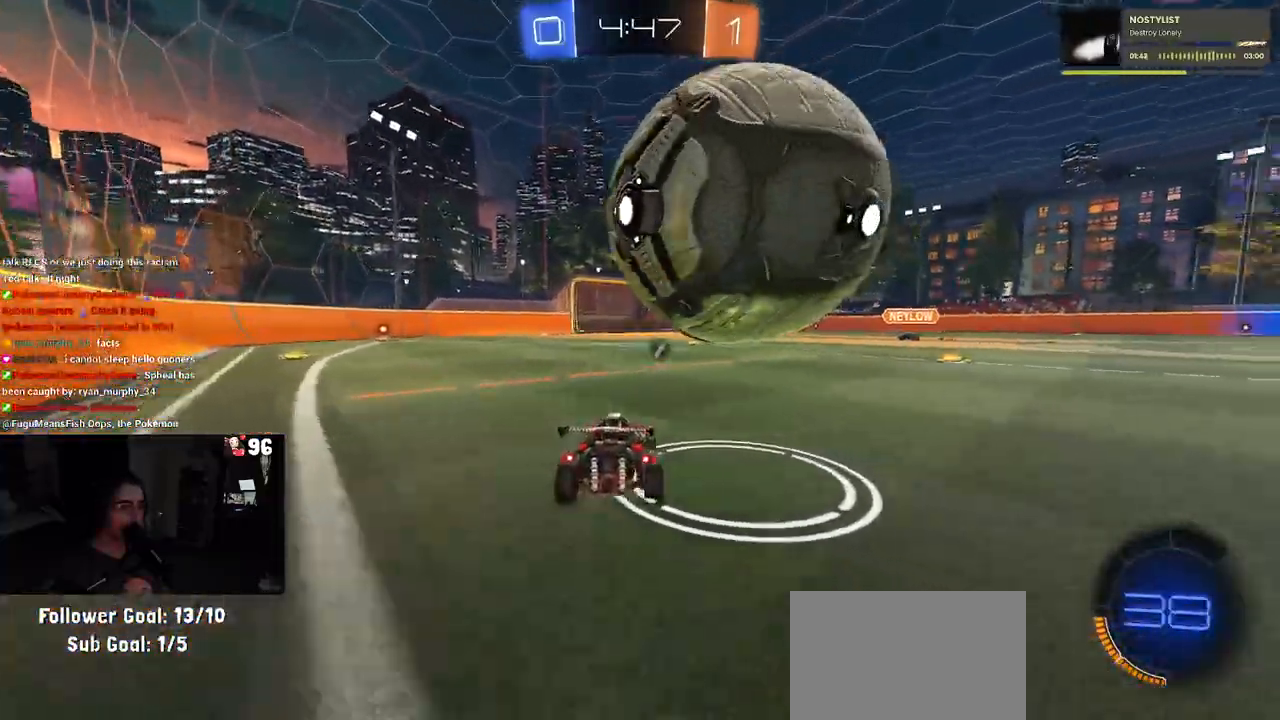
{"buttons": ["R2"], "left_stick": "center", "right_stick": "center", "events": [[33, "left_stick", "left"], [133, "left_stick", "center"], [217, "R1", "down"], [333, "left_stick", "left"], [350, "R1", "up"], [400, "left_stick", "center"]]}
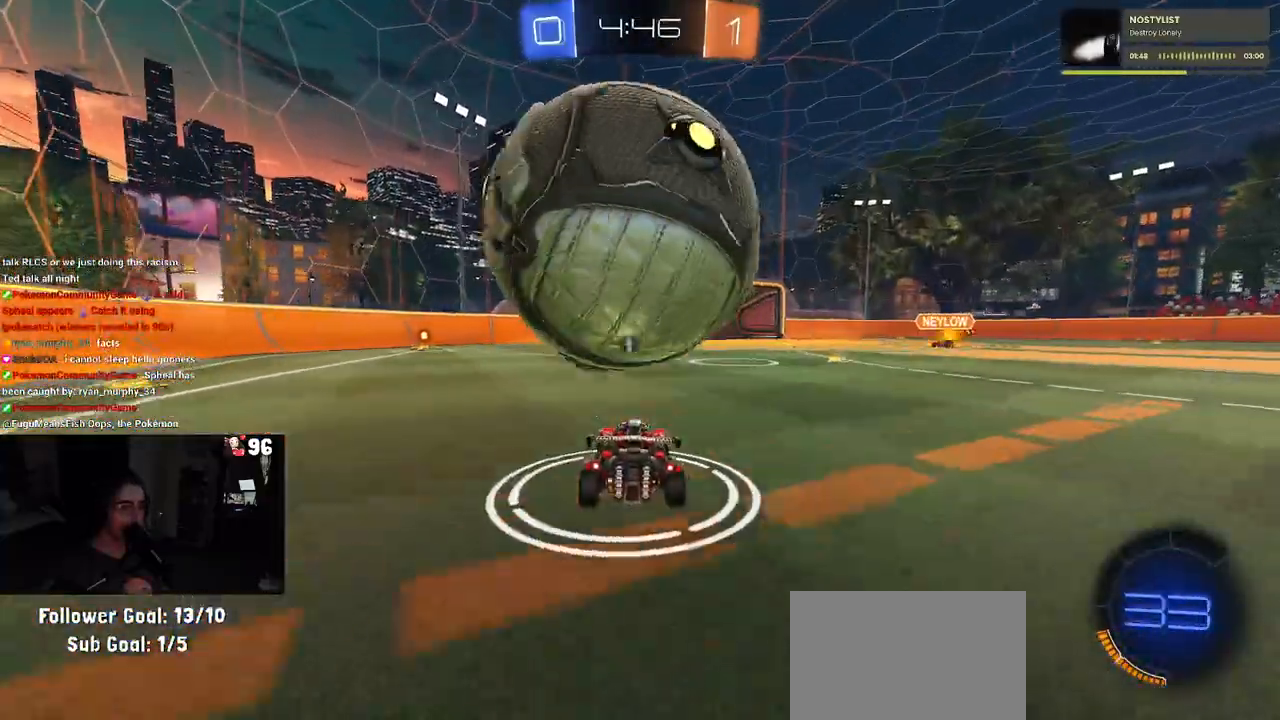
{"buttons": ["R2"], "left_stick": "center", "right_stick": "center", "events": [[50, "R2", "up"], [383, "R2", "down"]]}
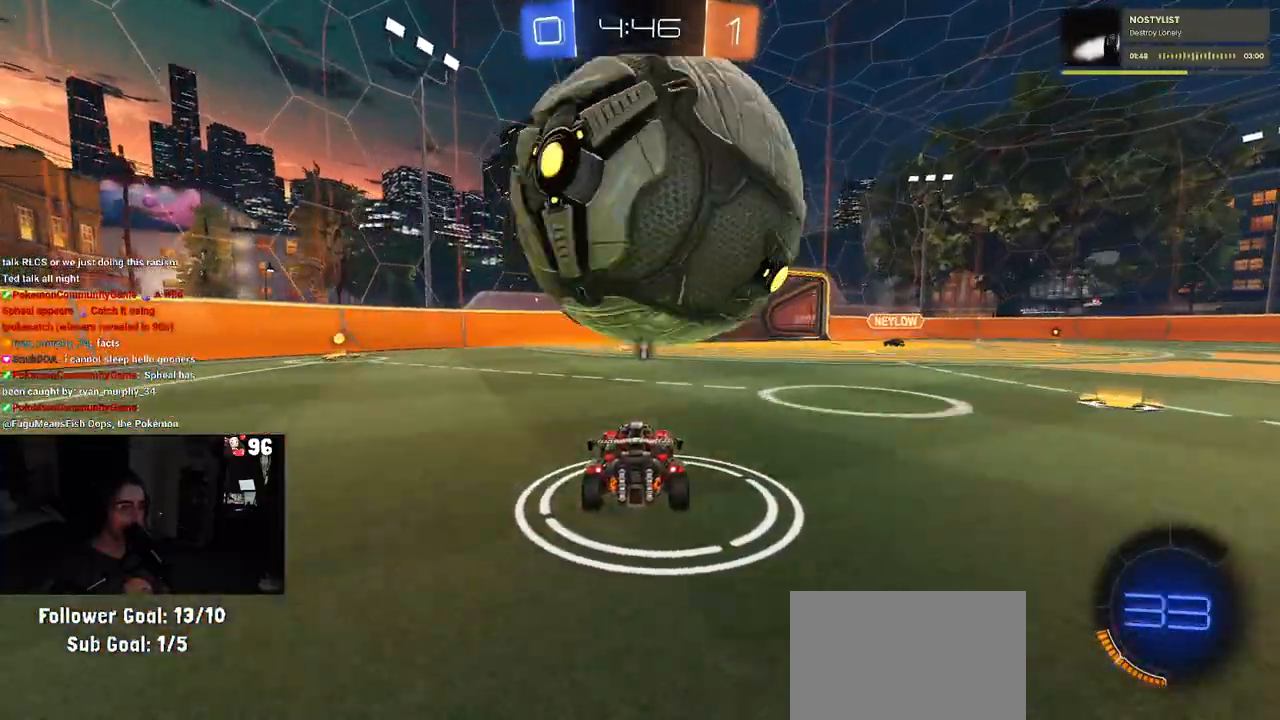
{"buttons": ["CROSS", "R2"], "left_stick": "down-right", "right_stick": "center", "events": [[67, "R2", "up"], [67, "left_stick", "right"], [150, "left_stick", "center"], [200, "R2", "down"], [417, "CROSS", "down"], [417, "left_stick", "down-right"]]}